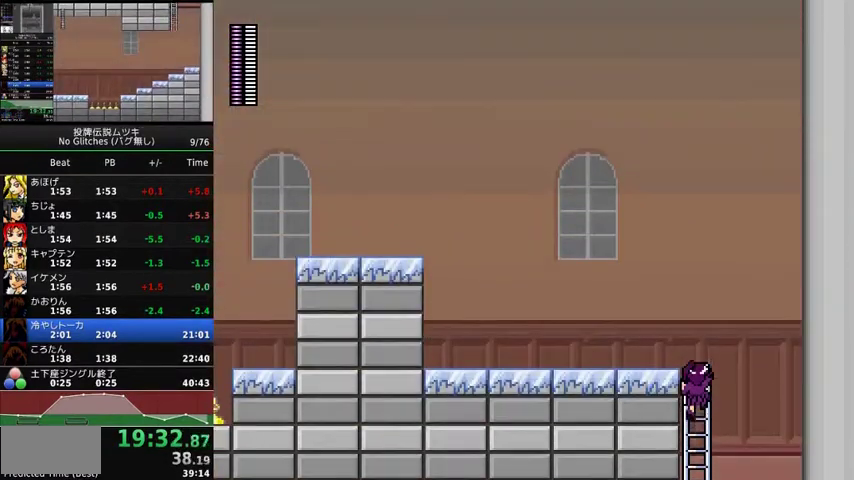
Gameplay with a controller (Xbox layout); each line is a JSON object with the inputs held at the frame after it. "events" lists button and stick changes between this image and that frame as [ms after this image, input, new state], when the widget could be followed in between. Not read: L3 R3.
{"buttons": ["DPAD_LEFT"], "events": [[500, "DPAD_UP", "up"]]}
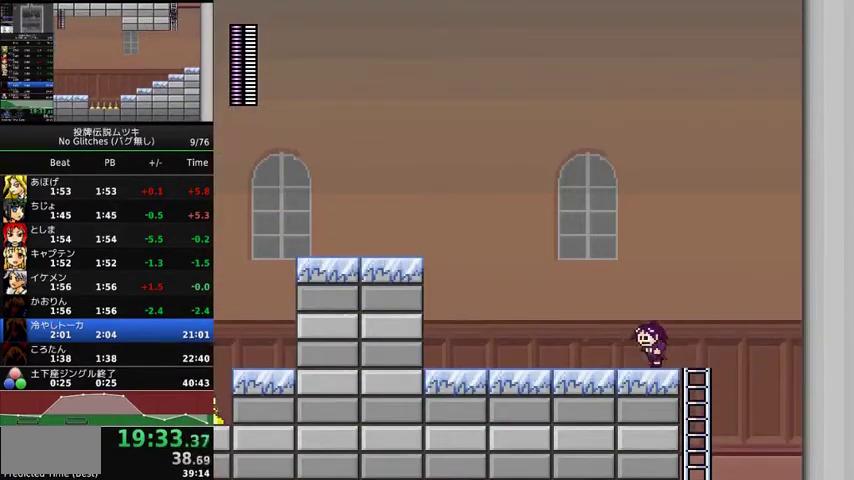
{"buttons": ["DPAD_LEFT"], "events": []}
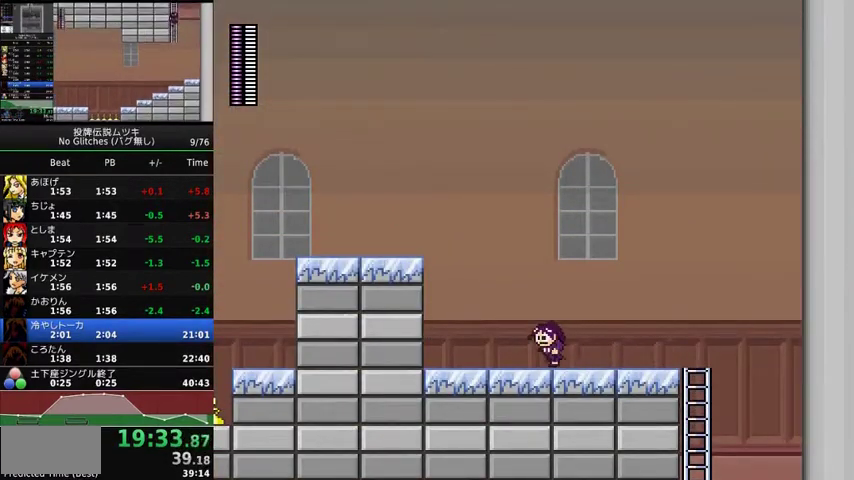
{"buttons": ["A", "DPAD_LEFT"], "events": [[267, "A", "down"]]}
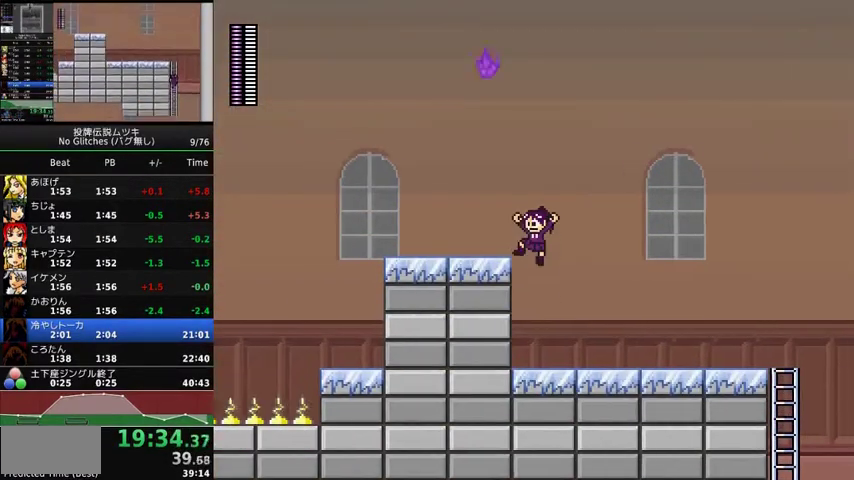
{"buttons": ["DPAD_LEFT"], "events": [[133, "A", "up"], [400, "X", "down"], [500, "X", "up"]]}
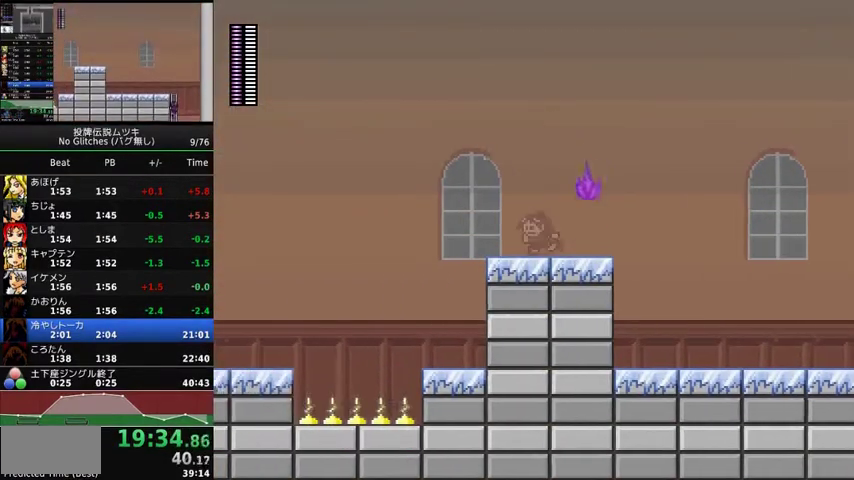
{"buttons": ["DPAD_LEFT"], "events": [[167, "A", "down"], [267, "X", "down"], [333, "A", "up"], [400, "X", "up"]]}
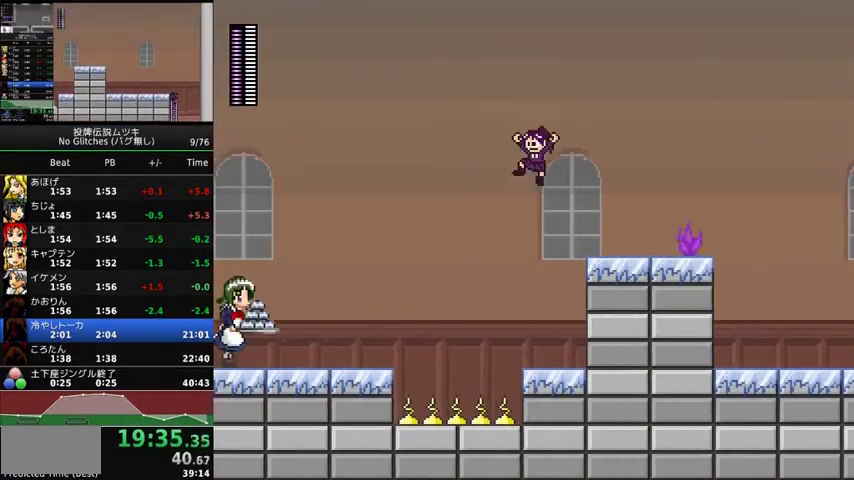
{"buttons": ["A", "DPAD_LEFT"], "events": [[233, "X", "down"], [333, "X", "up"], [500, "A", "down"]]}
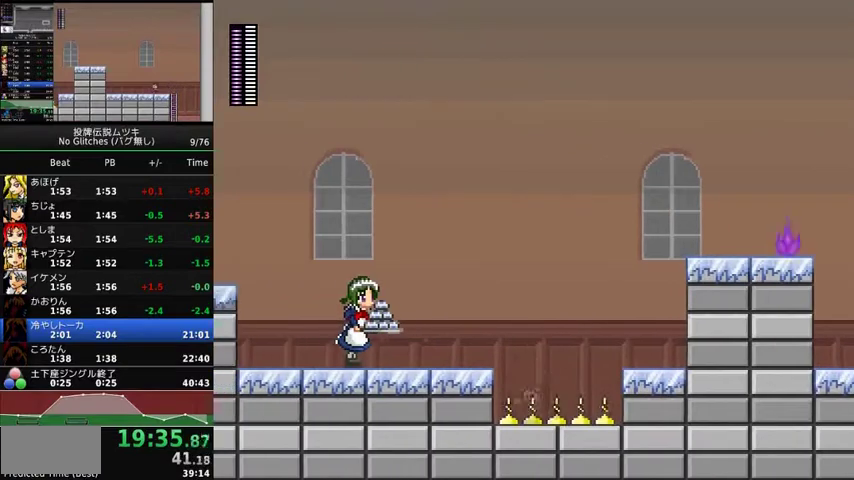
{"buttons": ["DPAD_LEFT"], "events": [[333, "A", "up"]]}
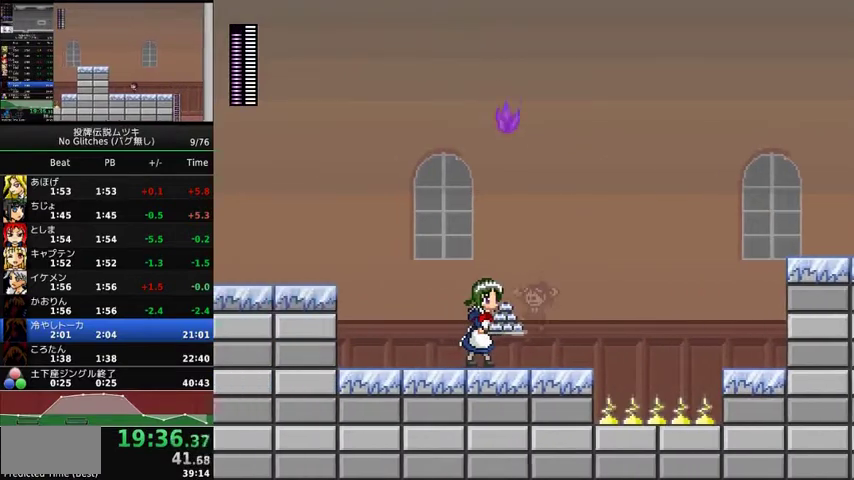
{"buttons": ["DPAD_LEFT"], "events": []}
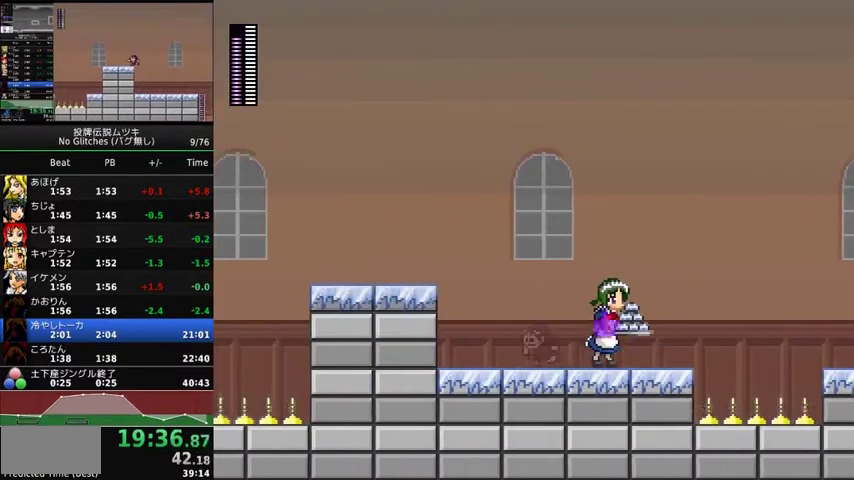
{"buttons": ["DPAD_LEFT"], "events": [[167, "A", "down"], [167, "X", "down"], [500, "A", "up"], [500, "X", "up"]]}
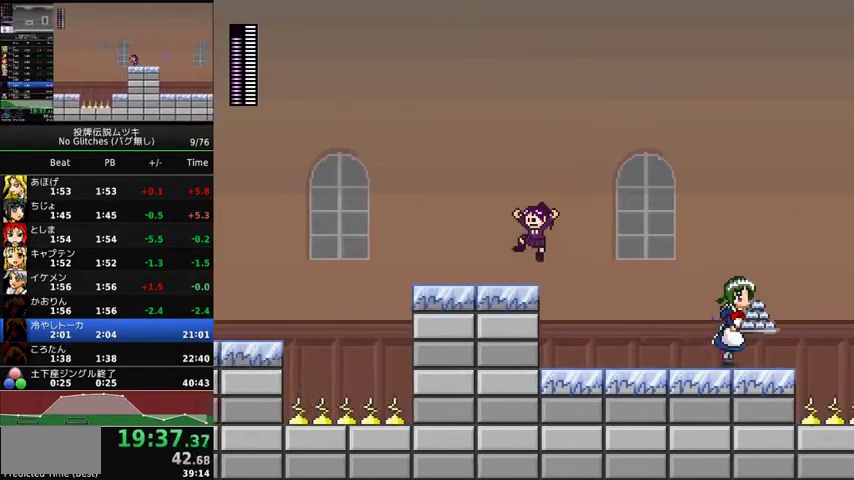
{"buttons": ["DPAD_LEFT"], "events": []}
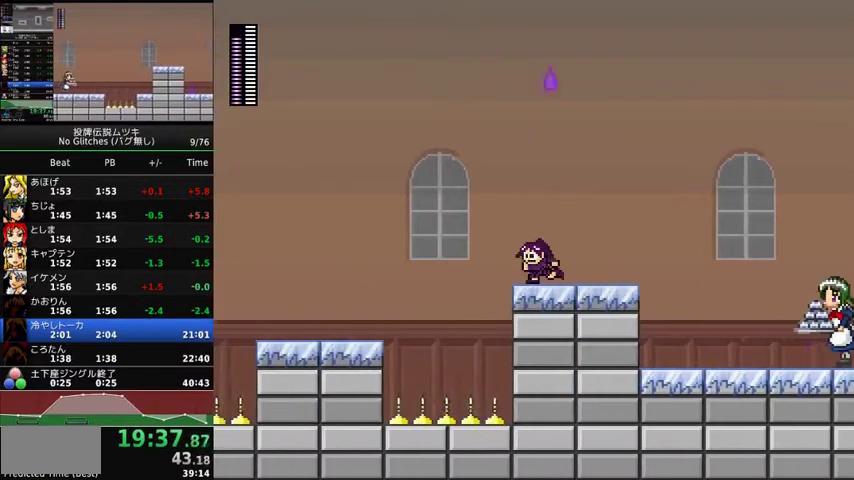
{"buttons": ["DPAD_LEFT"], "events": [[133, "A", "down"], [500, "A", "up"]]}
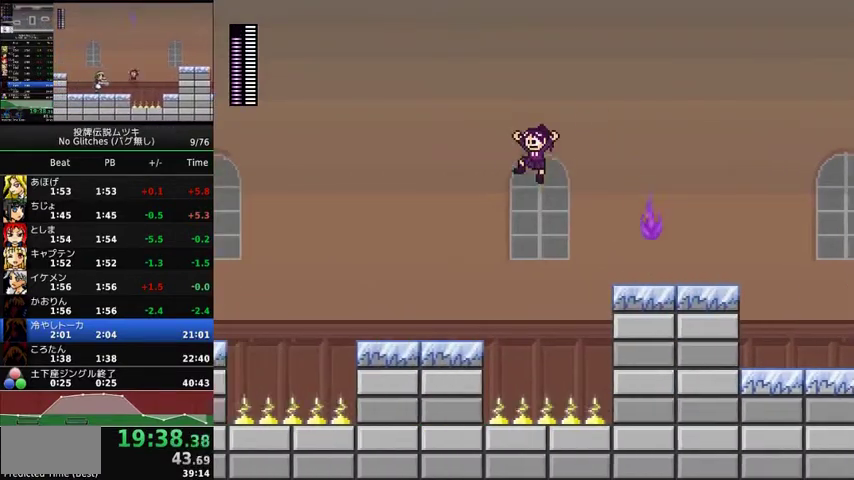
{"buttons": ["DPAD_LEFT"], "events": []}
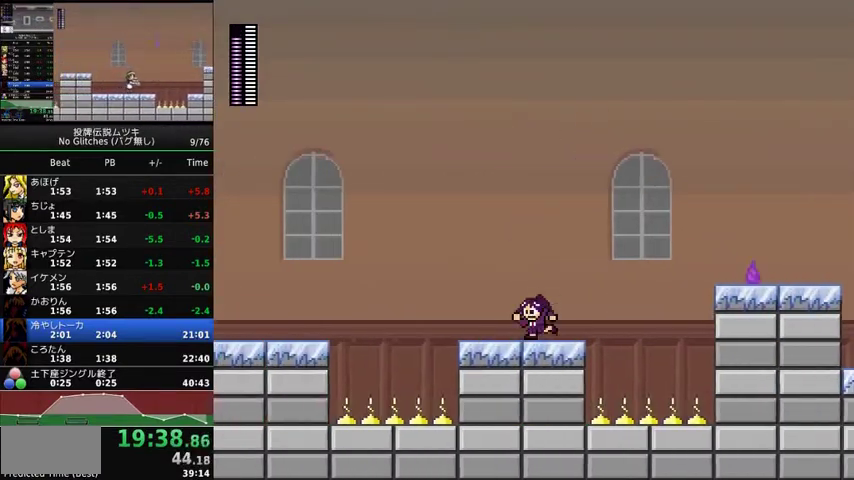
{"buttons": ["A", "DPAD_LEFT"], "events": [[333, "A", "down"]]}
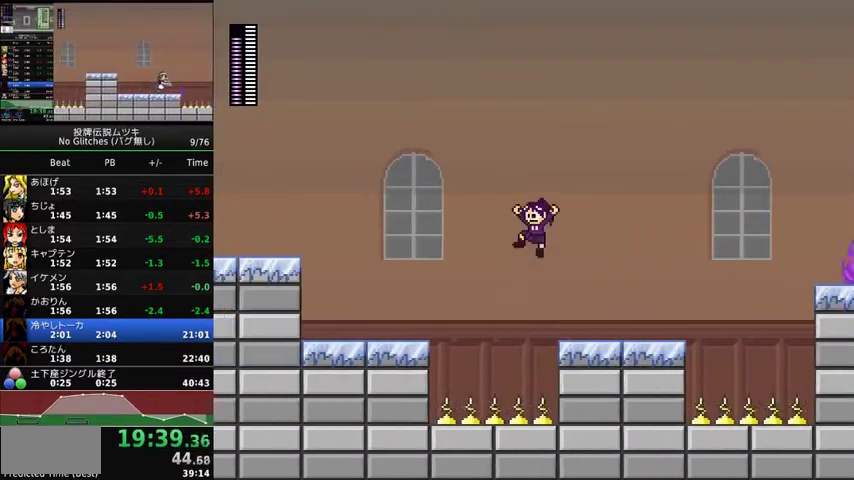
{"buttons": ["DPAD_LEFT"], "events": [[267, "A", "up"]]}
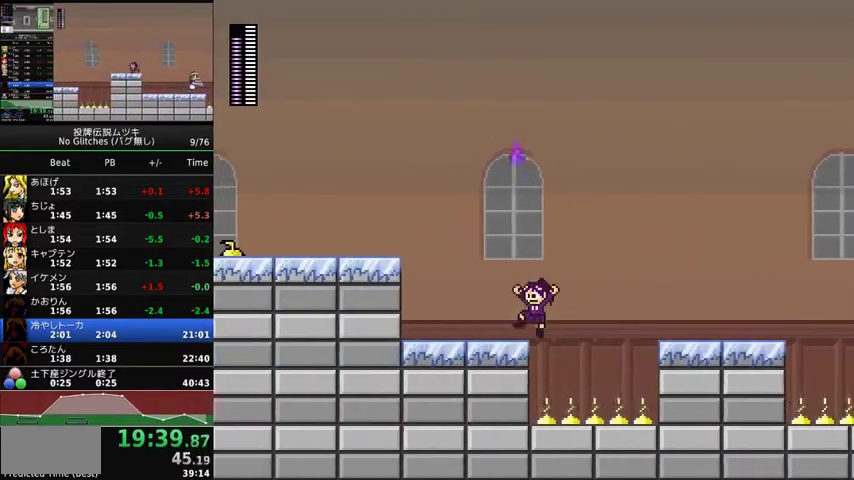
{"buttons": ["A", "X", "DPAD_LEFT"], "events": [[33, "X", "down"], [133, "X", "up"], [267, "A", "down"], [500, "X", "down"]]}
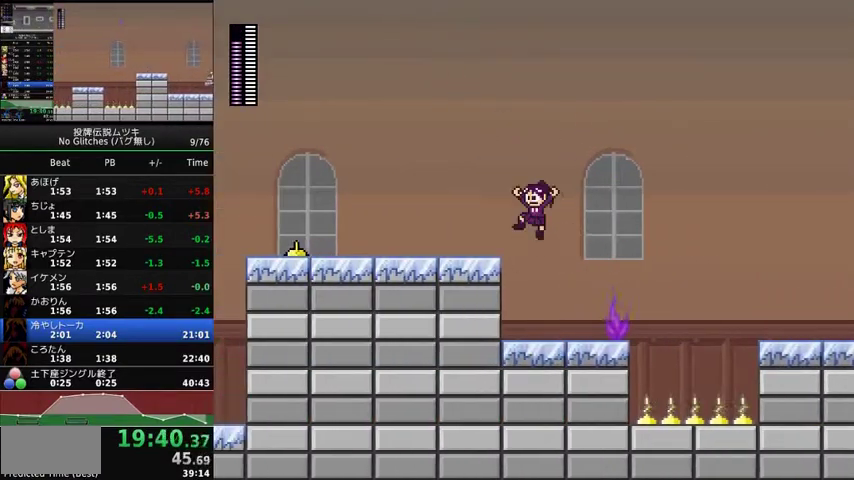
{"buttons": ["DPAD_LEFT"], "events": [[133, "A", "up"], [167, "X", "up"]]}
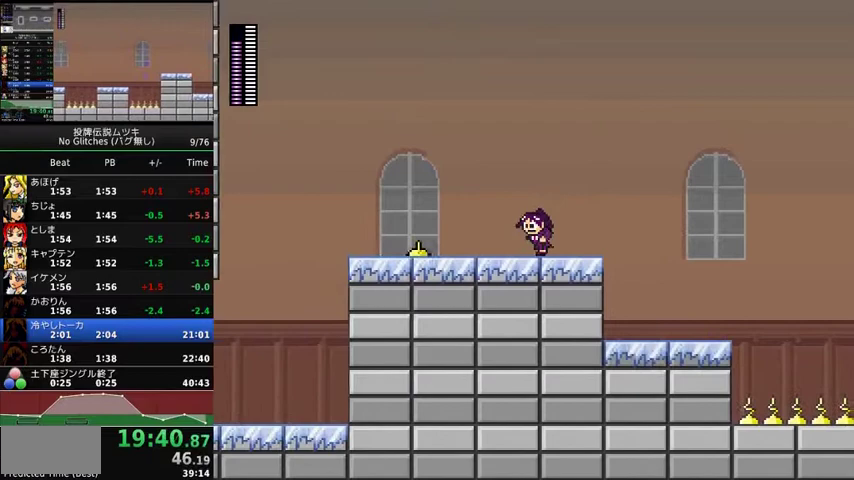
{"buttons": ["DPAD_LEFT"], "events": [[133, "X", "down"], [267, "X", "up"]]}
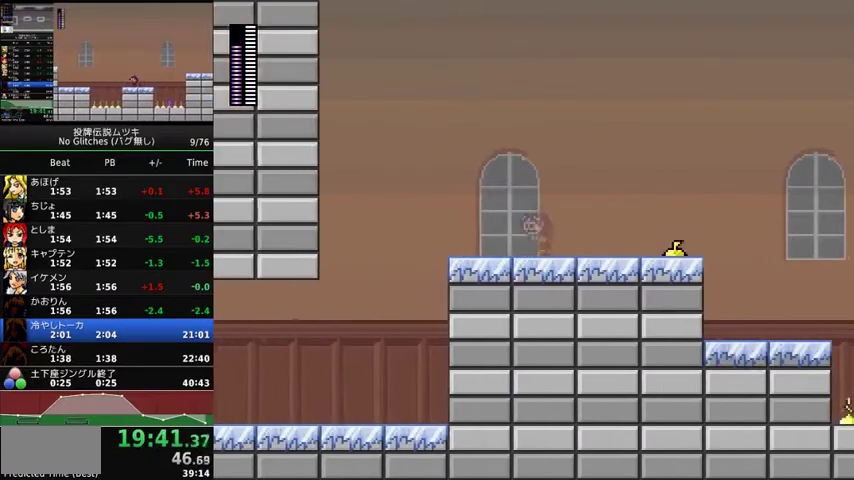
{"buttons": ["DPAD_LEFT"], "events": [[33, "X", "down"], [167, "X", "up"]]}
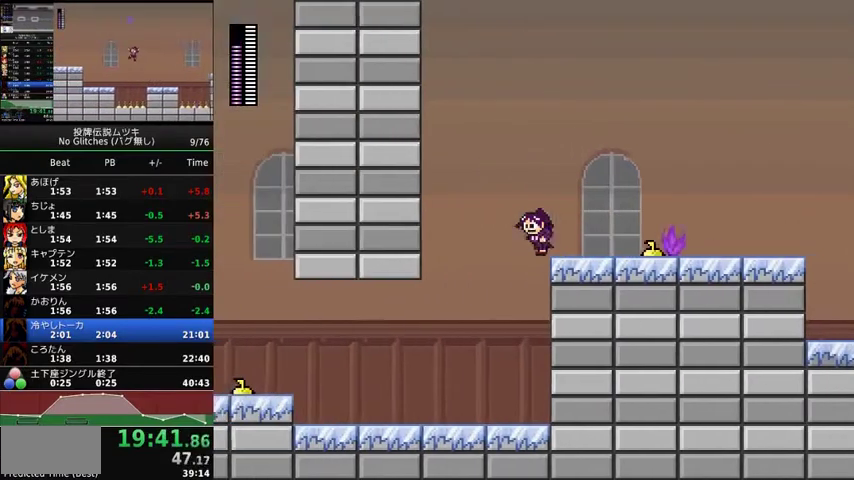
{"buttons": ["DPAD_LEFT"], "events": []}
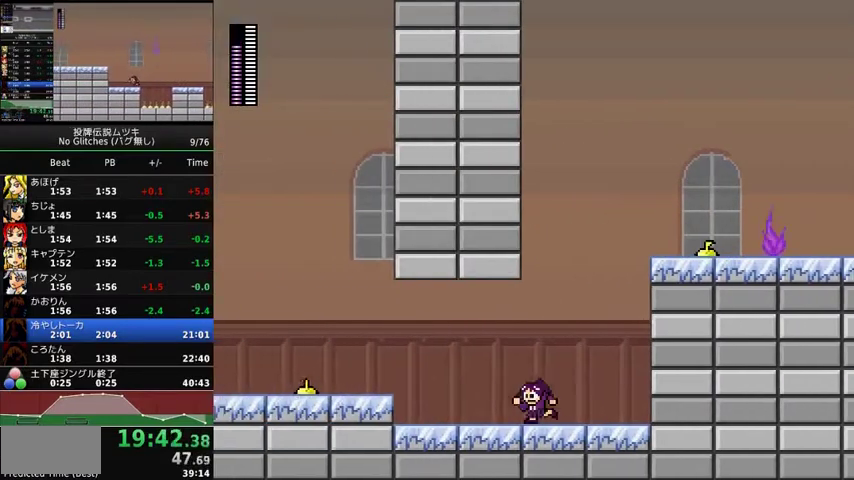
{"buttons": ["A", "DPAD_LEFT"], "events": [[433, "A", "down"]]}
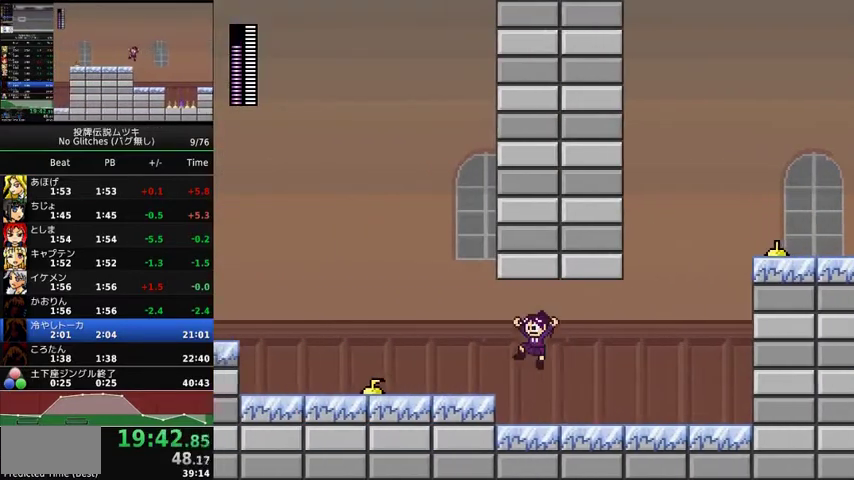
{"buttons": ["DPAD_LEFT"], "events": [[67, "A", "up"]]}
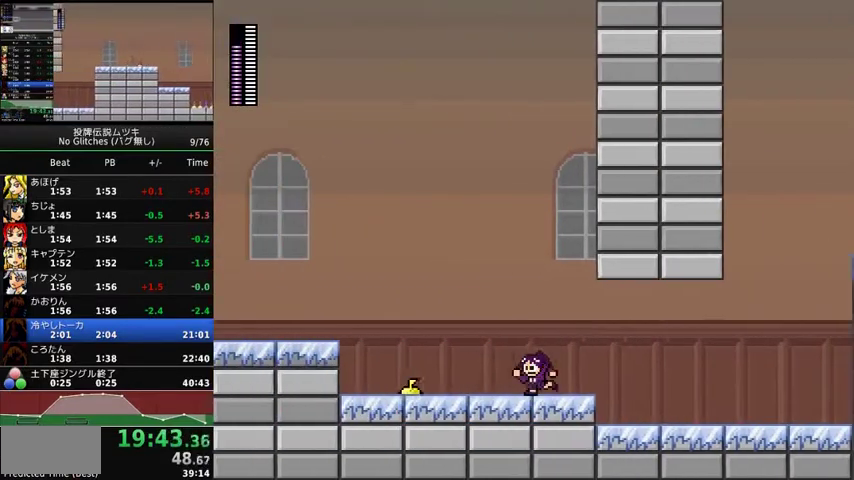
{"buttons": ["DPAD_LEFT"], "events": [[200, "X", "down"], [333, "X", "up"]]}
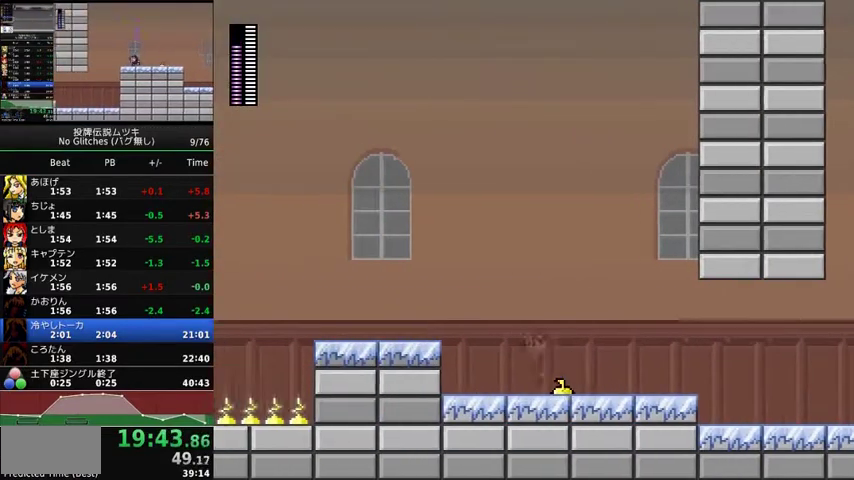
{"buttons": ["DPAD_LEFT"], "events": [[33, "A", "down"], [167, "X", "down"], [333, "X", "up"], [367, "A", "up"]]}